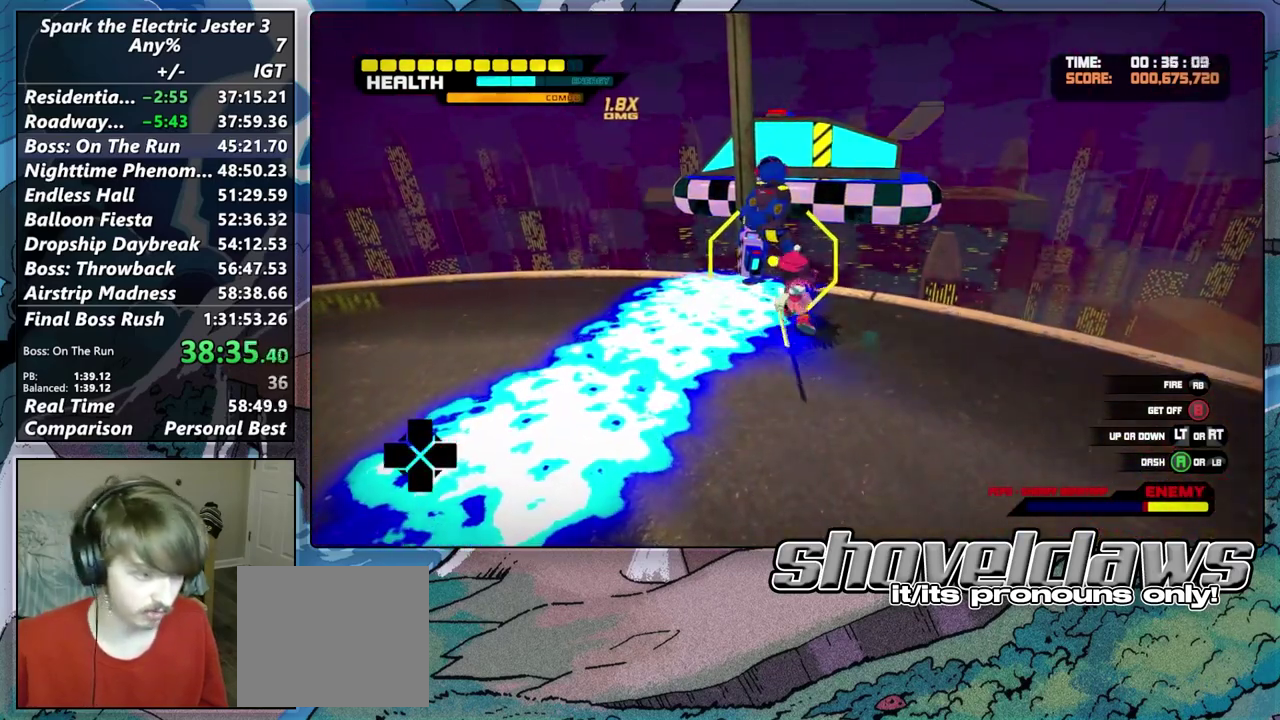
Gameplay with a controller (PlayStation layout); each line is a JSON object with the inputs held at the frame after it. "events" lists button and stick changes between this image and that frame as [ms after this image, input, new state], when the widget could be followed in between.
{"buttons": ["SQUARE"], "left_stick": "center", "right_stick": "center", "events": [[50, "SQUARE", "up"], [150, "SQUARE", "down"], [250, "SQUARE", "up"], [317, "SQUARE", "down"], [433, "SQUARE", "up"], [483, "SQUARE", "down"]]}
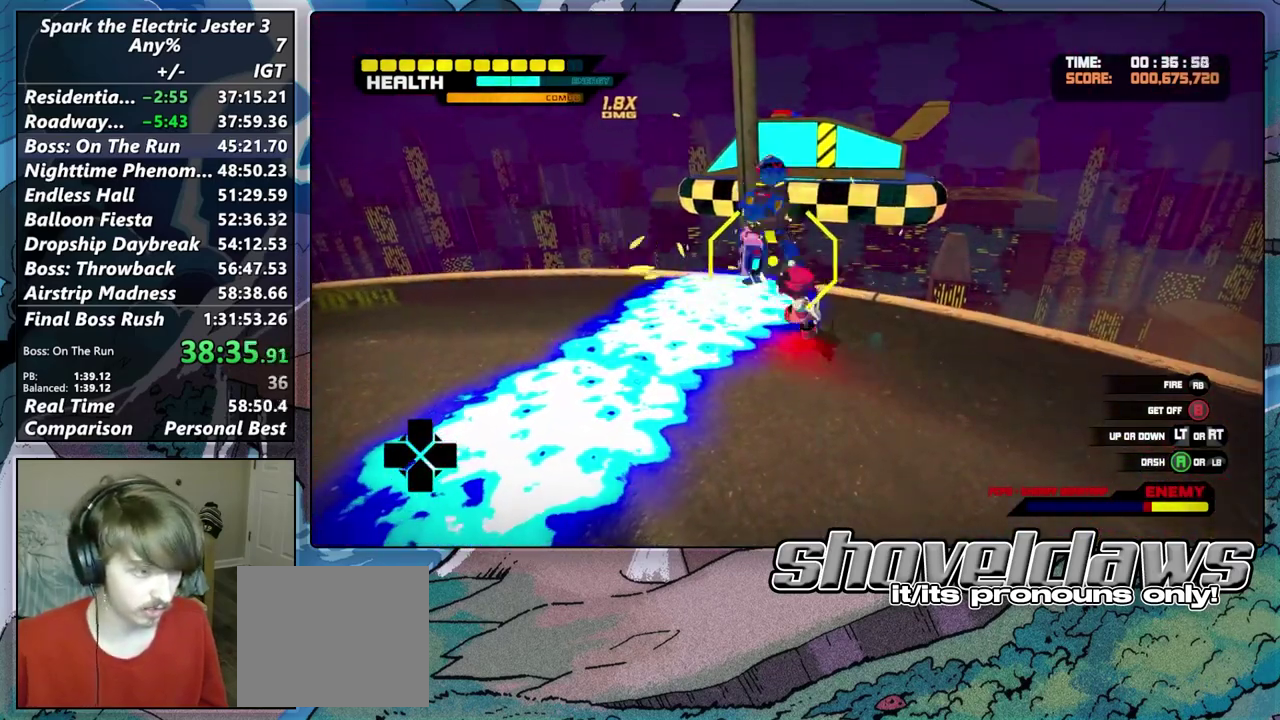
{"buttons": [], "left_stick": "center", "right_stick": "center", "events": [[117, "SQUARE", "up"], [183, "SQUARE", "down"], [283, "SQUARE", "up"], [367, "SQUARE", "down"], [433, "SQUARE", "up"]]}
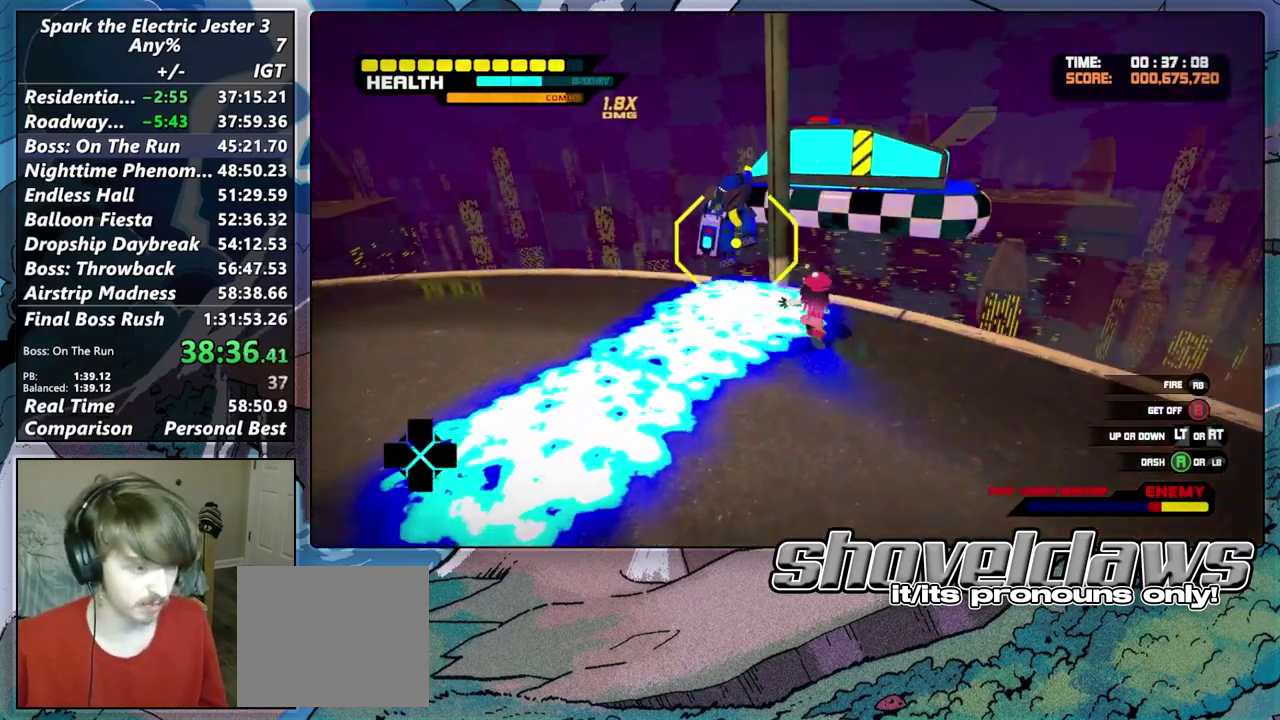
{"buttons": [], "left_stick": "up-left", "right_stick": "center", "events": [[117, "CROSS", "down"], [117, "left_stick", "left"], [233, "CROSS", "up"], [467, "left_stick", "up-left"]]}
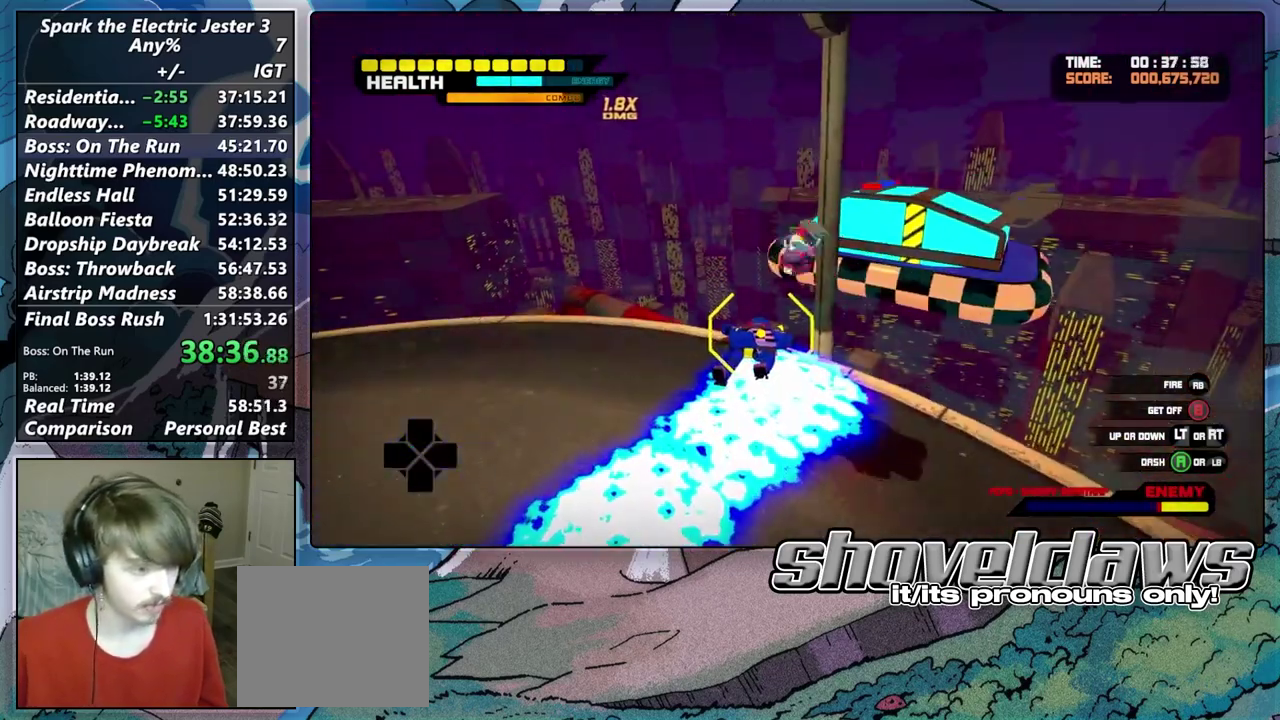
{"buttons": ["TRIANGLE"], "left_stick": "up-left", "right_stick": "center", "events": [[83, "TRIANGLE", "down"], [200, "TRIANGLE", "up"], [283, "TRIANGLE", "down"], [383, "TRIANGLE", "up"], [450, "TRIANGLE", "down"]]}
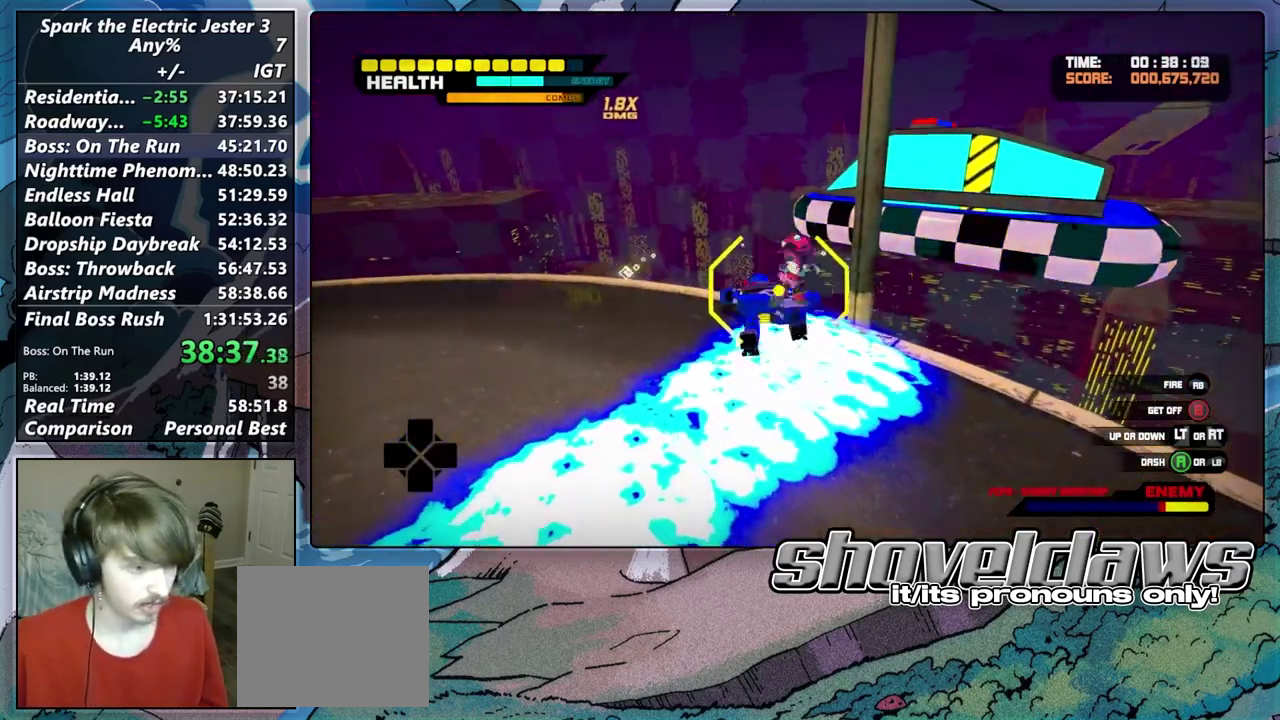
{"buttons": [], "left_stick": "up-left", "right_stick": "center", "events": [[67, "TRIANGLE", "up"], [133, "TRIANGLE", "down"], [217, "TRIANGLE", "up"], [300, "R2", "down"], [483, "R2", "up"]]}
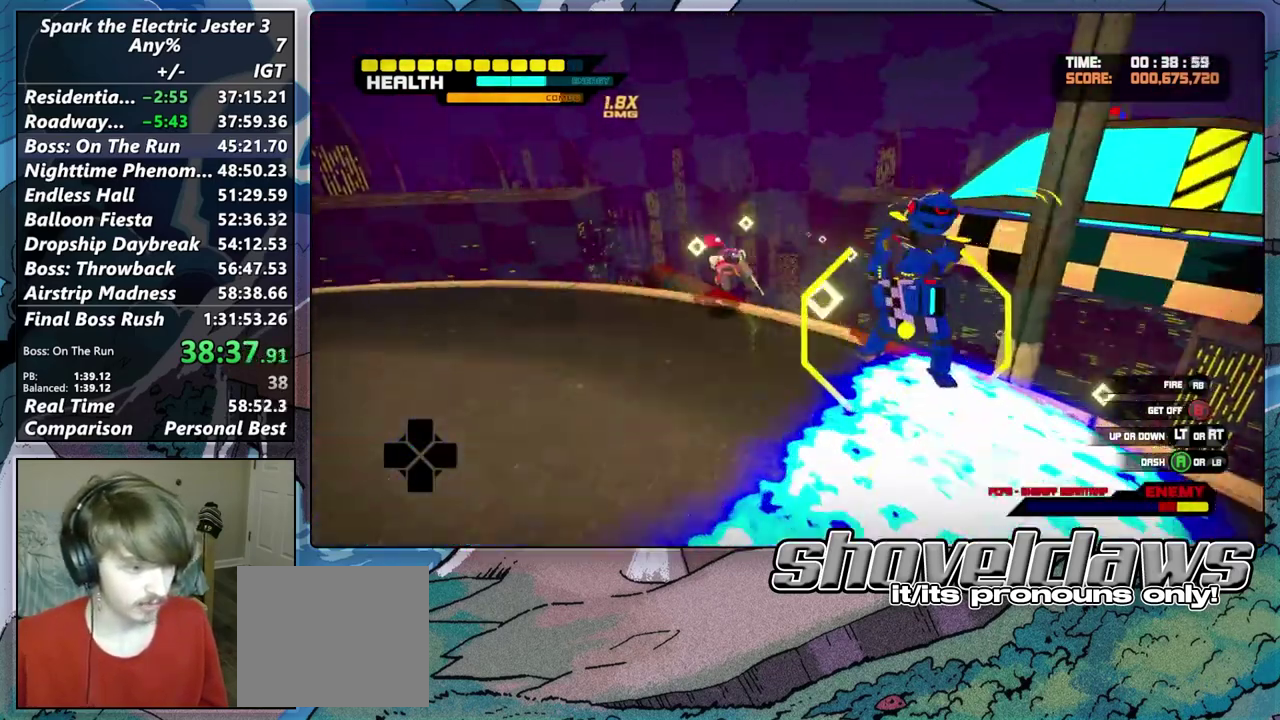
{"buttons": ["TRIANGLE"], "left_stick": "center", "right_stick": "center", "events": [[83, "left_stick", "right"], [283, "R2", "down"], [433, "TRIANGLE", "down"], [450, "R2", "up"], [483, "left_stick", "center"]]}
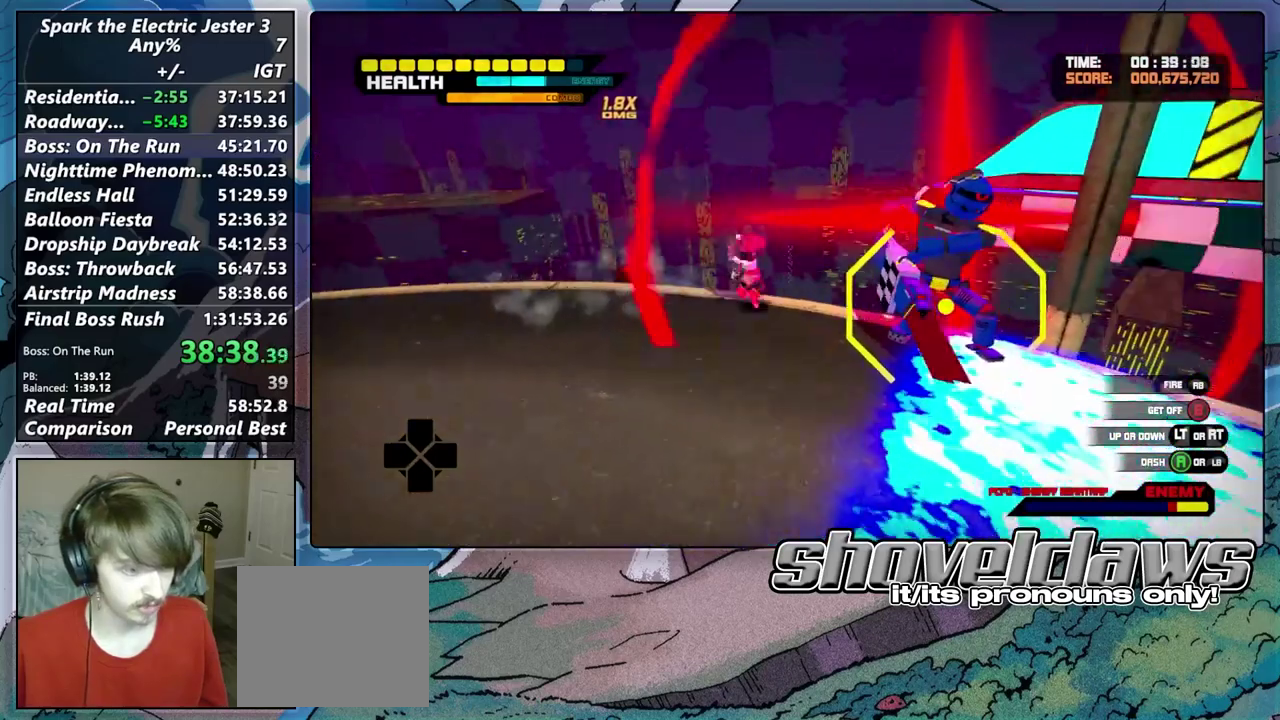
{"buttons": ["TRIANGLE"], "left_stick": "center", "right_stick": "center", "events": [[50, "TRIANGLE", "up"], [133, "TRIANGLE", "down"], [200, "TRIANGLE", "up"], [317, "TRIANGLE", "down"], [383, "TRIANGLE", "up"], [483, "TRIANGLE", "down"]]}
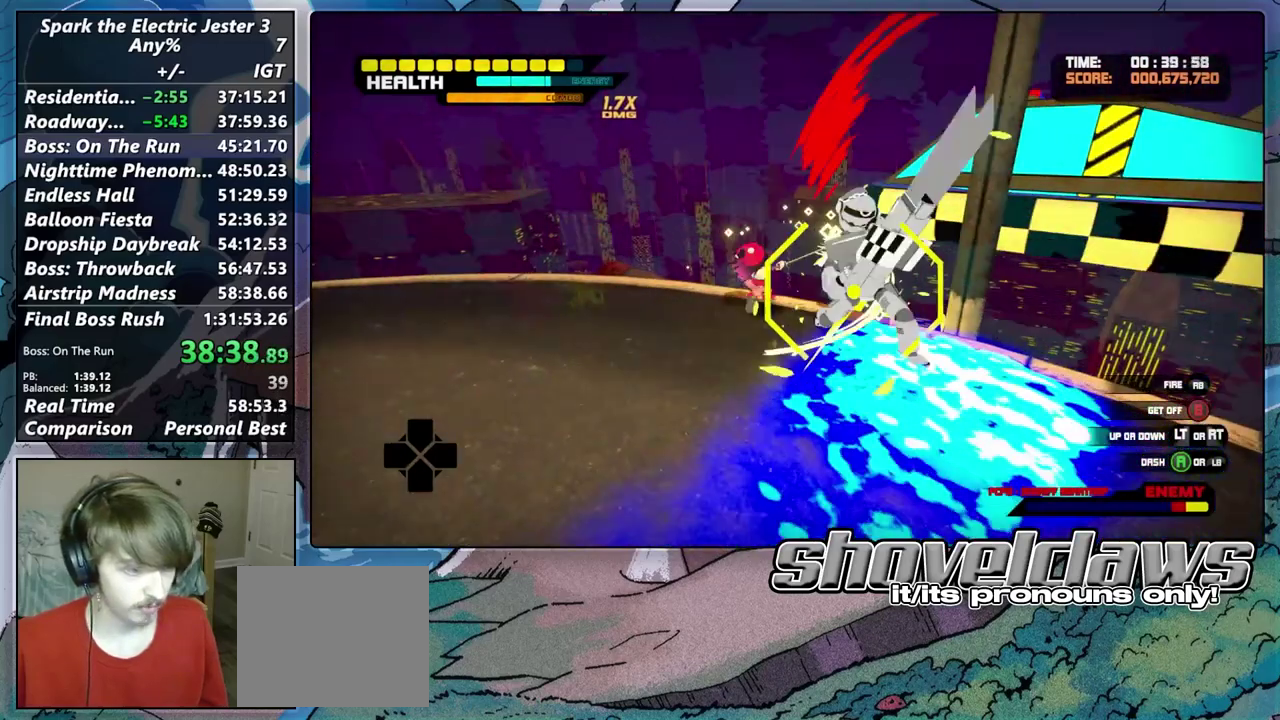
{"buttons": [], "left_stick": "center", "right_stick": "center", "events": [[83, "TRIANGLE", "up"], [183, "TRIANGLE", "down"], [300, "TRIANGLE", "up"], [400, "TRIANGLE", "down"], [500, "TRIANGLE", "up"]]}
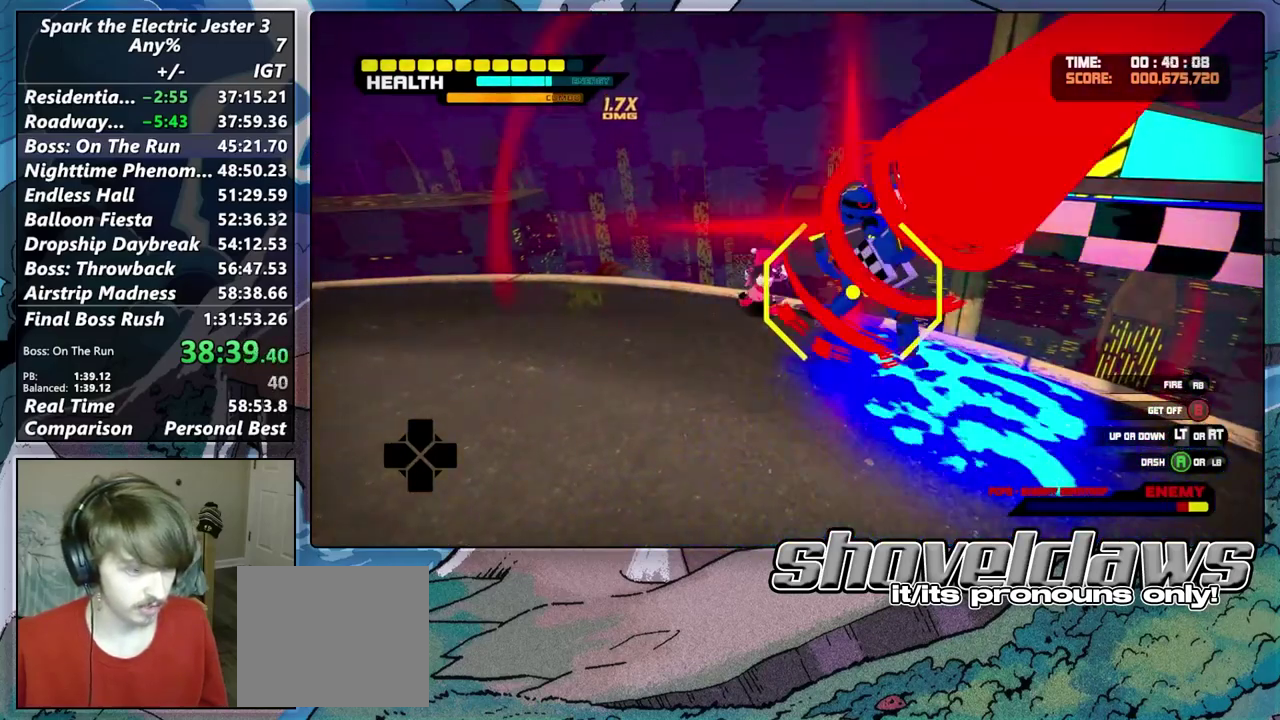
{"buttons": ["TRIANGLE"], "left_stick": "center", "right_stick": "center", "events": [[100, "TRIANGLE", "down"], [183, "TRIANGLE", "up"], [267, "TRIANGLE", "down"], [367, "TRIANGLE", "up"], [467, "TRIANGLE", "down"]]}
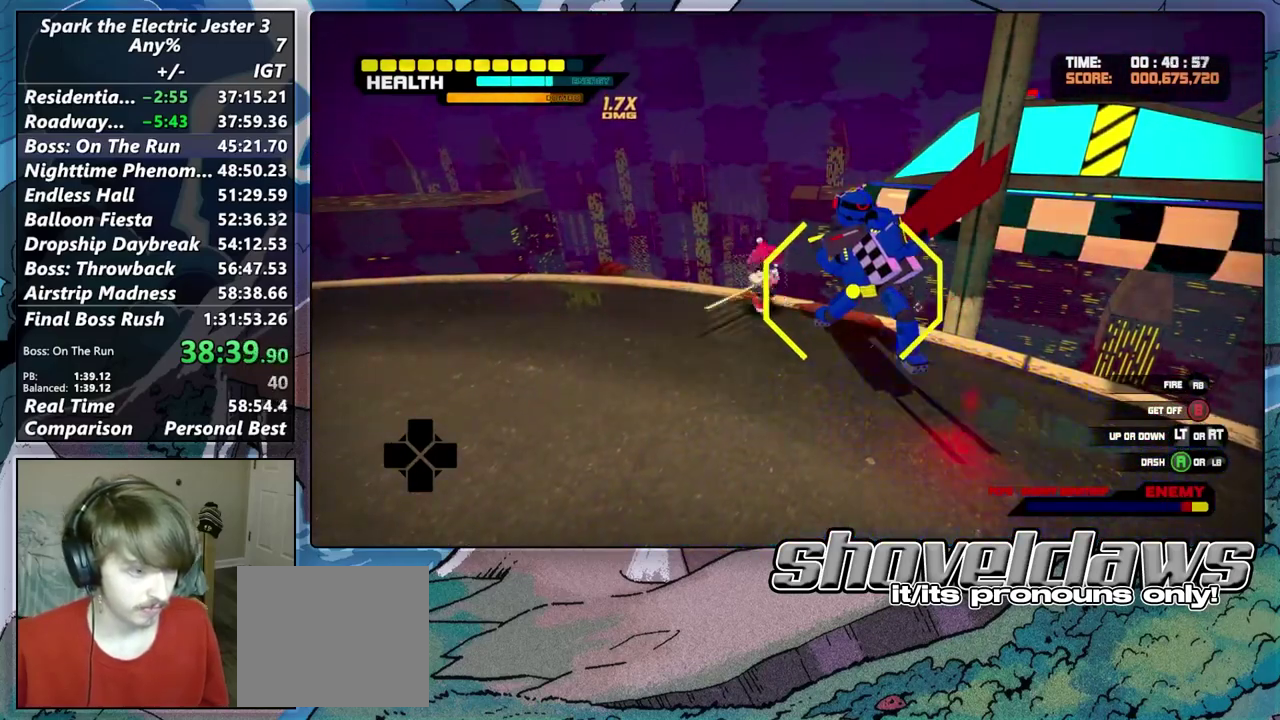
{"buttons": ["TRIANGLE"], "left_stick": "center", "right_stick": "center", "events": [[50, "TRIANGLE", "up"], [117, "TRIANGLE", "down"], [217, "TRIANGLE", "up"], [317, "TRIANGLE", "down"], [383, "TRIANGLE", "up"], [483, "TRIANGLE", "down"]]}
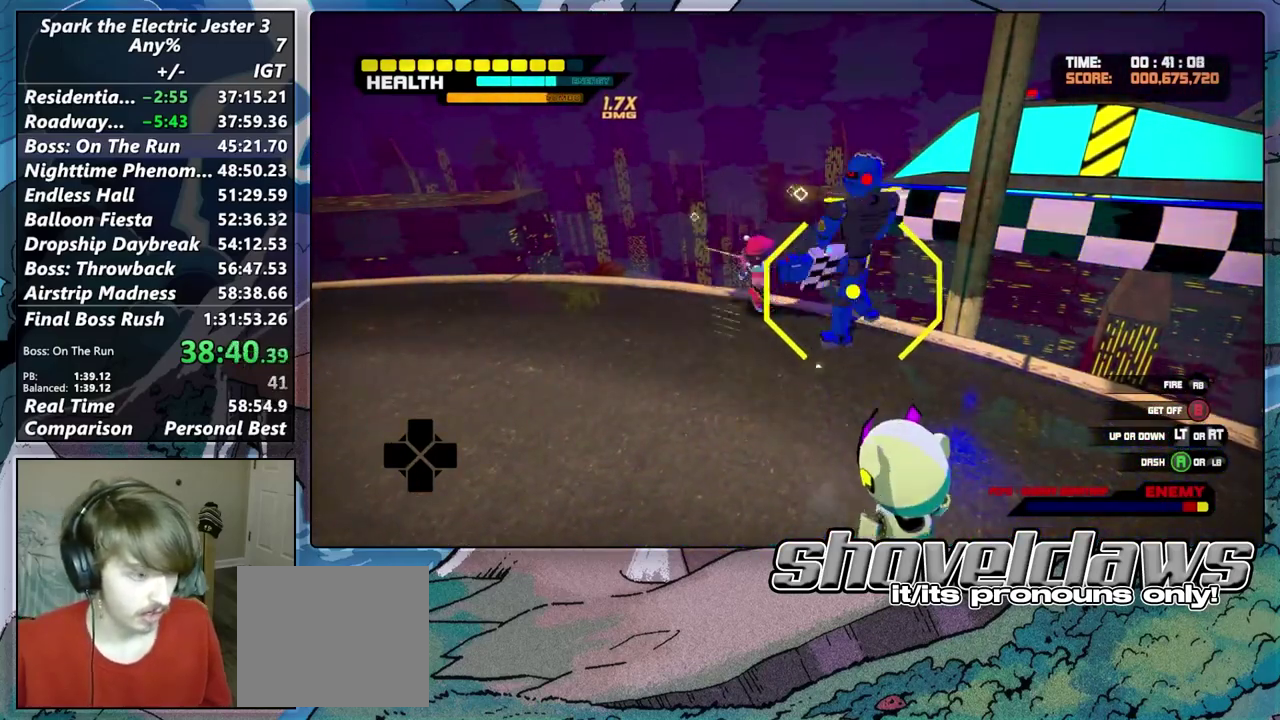
{"buttons": [], "left_stick": "center", "right_stick": "center", "events": [[83, "TRIANGLE", "up"], [167, "TRIANGLE", "down"], [250, "TRIANGLE", "up"], [350, "TRIANGLE", "down"], [450, "TRIANGLE", "up"]]}
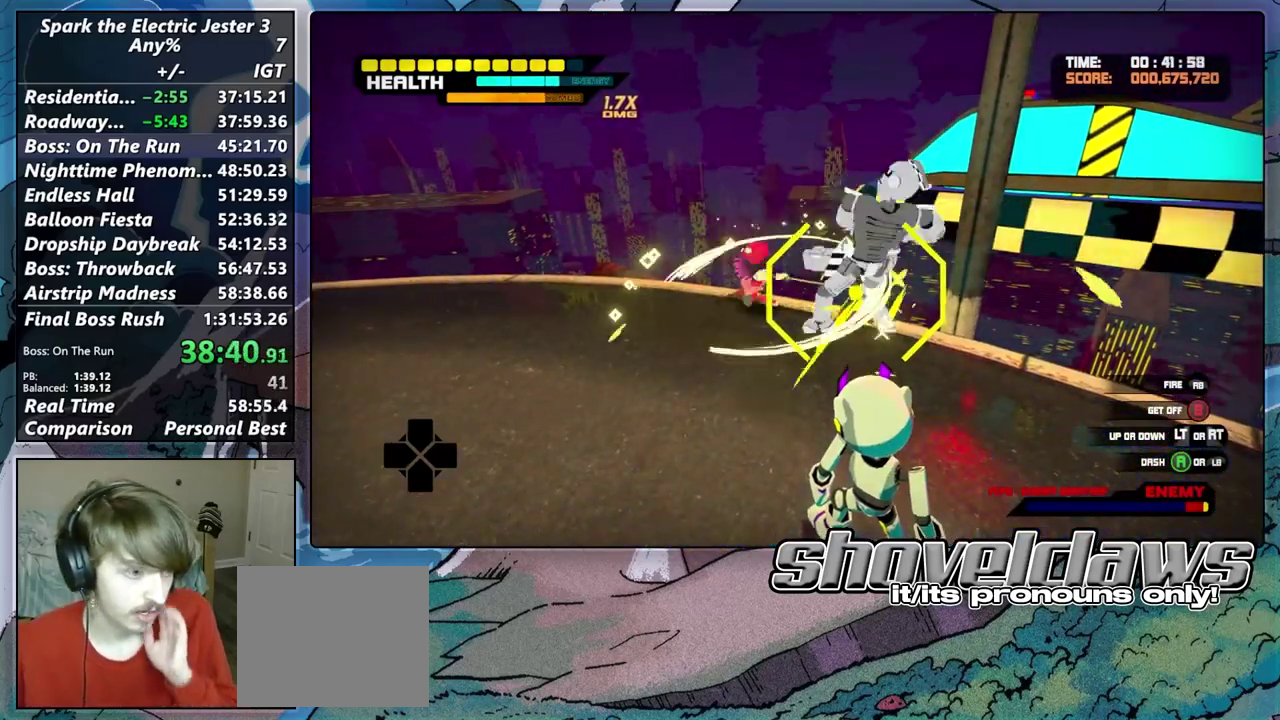
{"buttons": ["TRIANGLE"], "left_stick": "center", "right_stick": "center", "events": [[17, "TRIANGLE", "down"], [117, "TRIANGLE", "up"], [217, "TRIANGLE", "down"], [317, "TRIANGLE", "up"], [417, "TRIANGLE", "down"]]}
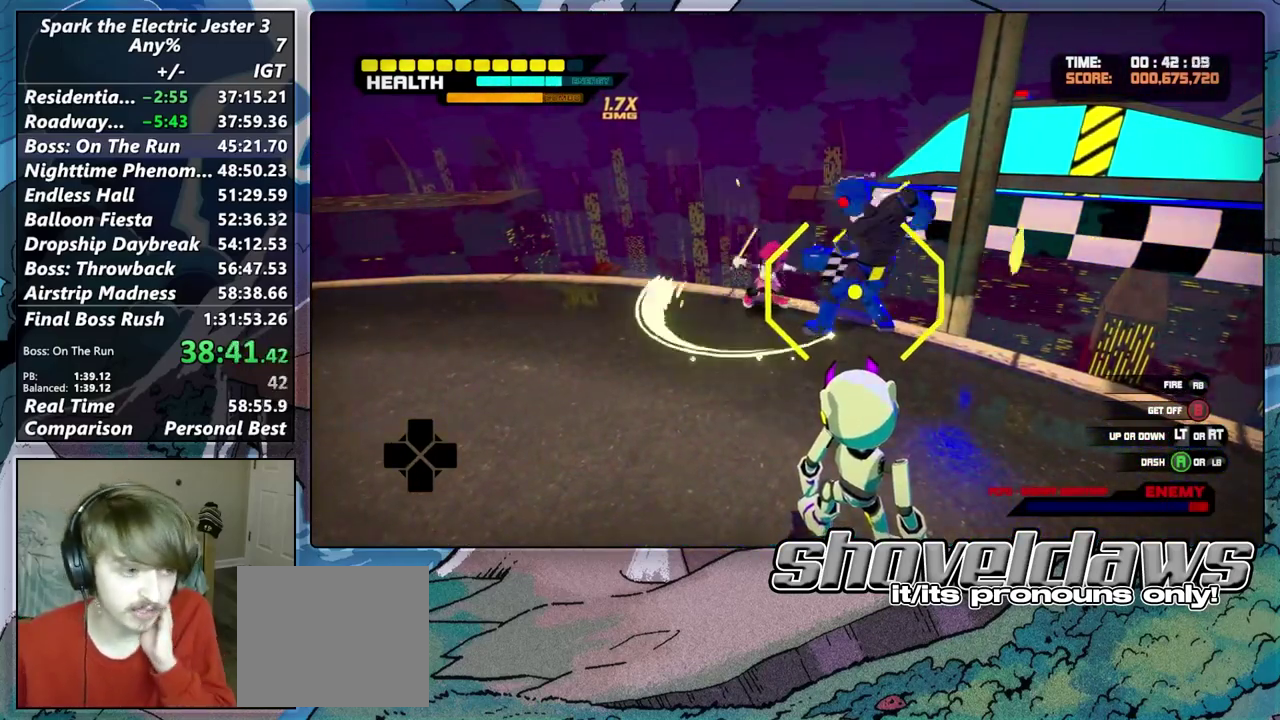
{"buttons": ["TRIANGLE"], "left_stick": "center", "right_stick": "center", "events": [[17, "TRIANGLE", "up"], [133, "TRIANGLE", "down"], [233, "TRIANGLE", "up"], [333, "TRIANGLE", "down"], [417, "TRIANGLE", "up"], [500, "TRIANGLE", "down"]]}
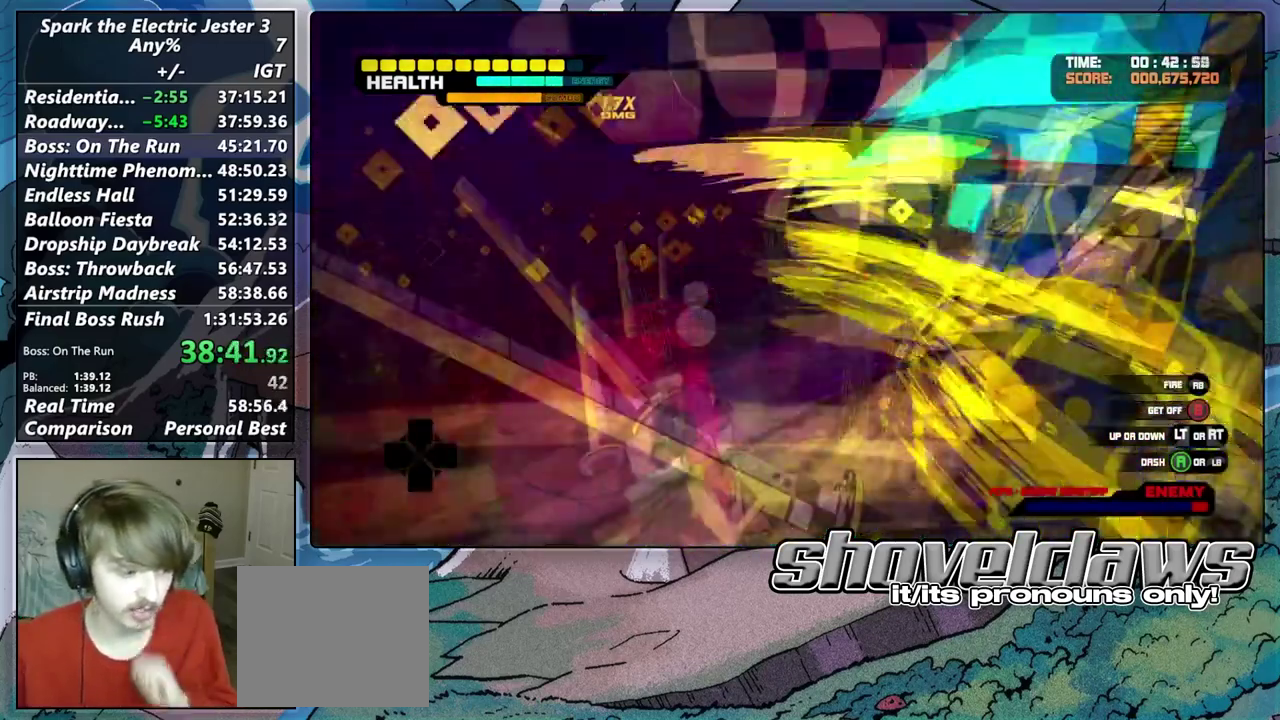
{"buttons": [], "left_stick": "center", "right_stick": "center", "events": [[100, "TRIANGLE", "up"], [200, "TRIANGLE", "down"], [317, "TRIANGLE", "up"]]}
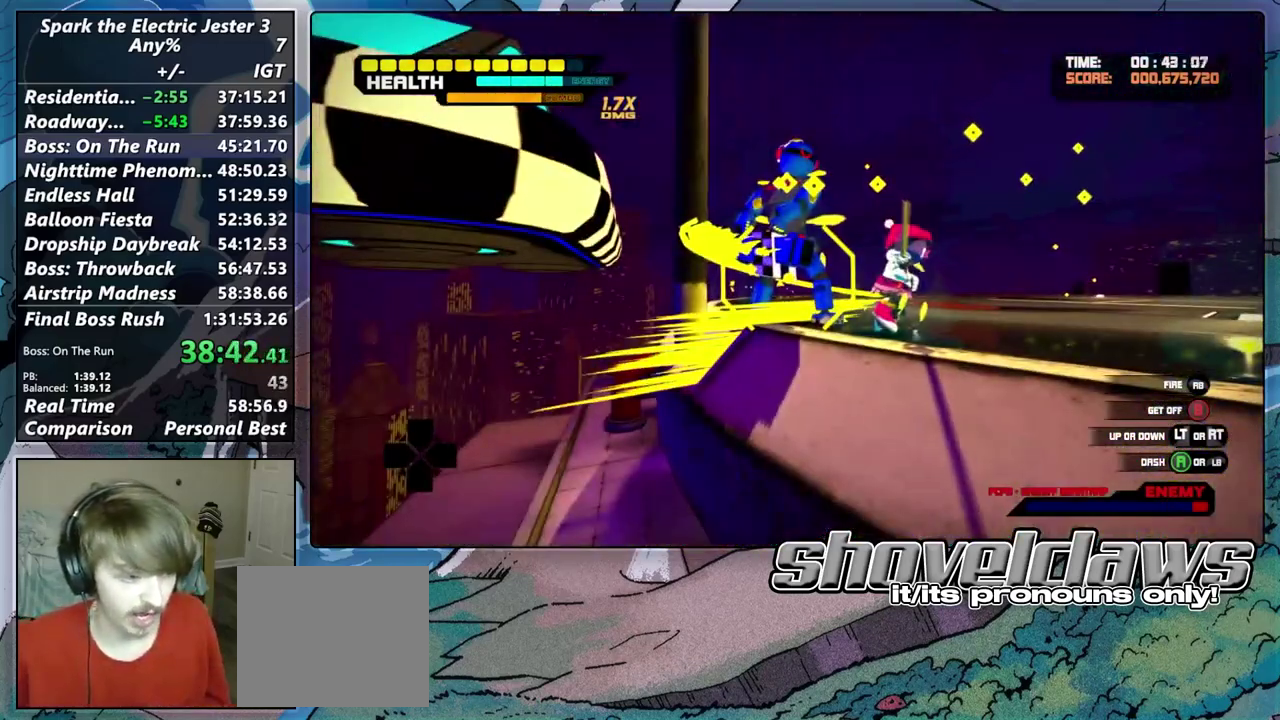
{"buttons": [], "left_stick": "center", "right_stick": "center", "events": []}
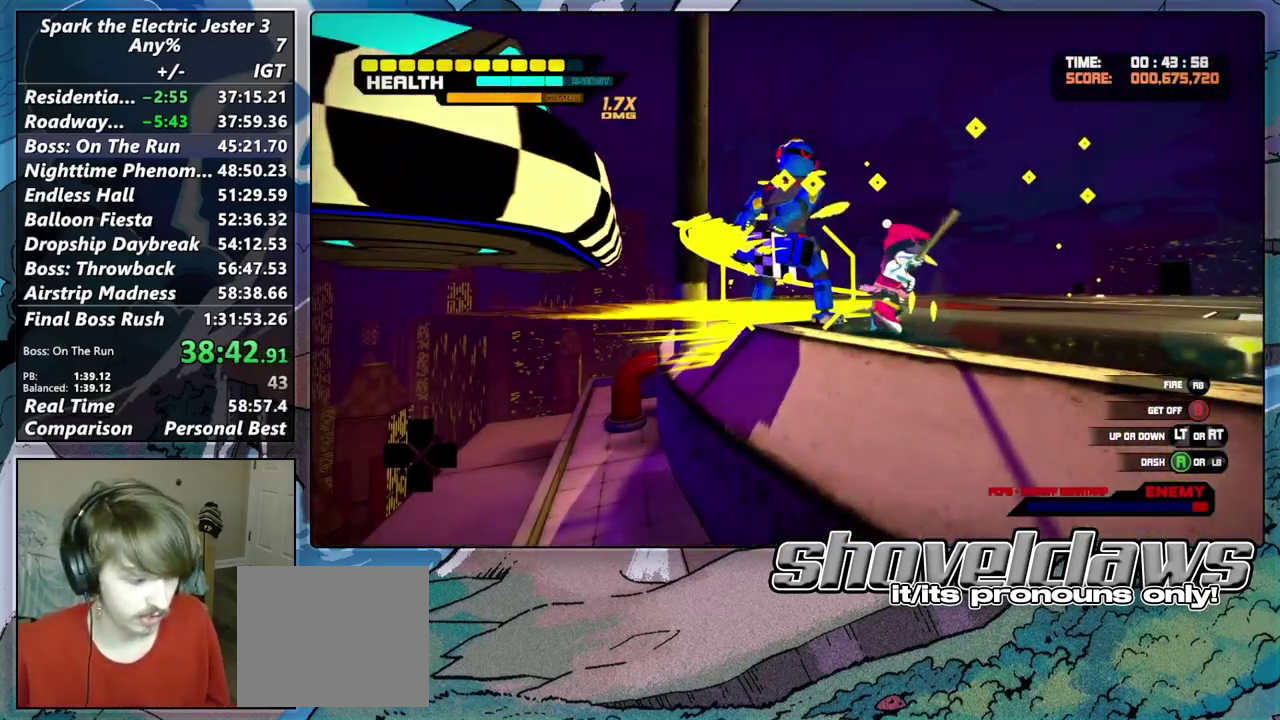
{"buttons": ["CROSS"], "left_stick": "center", "right_stick": "center", "events": [[300, "CROSS", "down"], [383, "CROSS", "up"], [467, "CROSS", "down"]]}
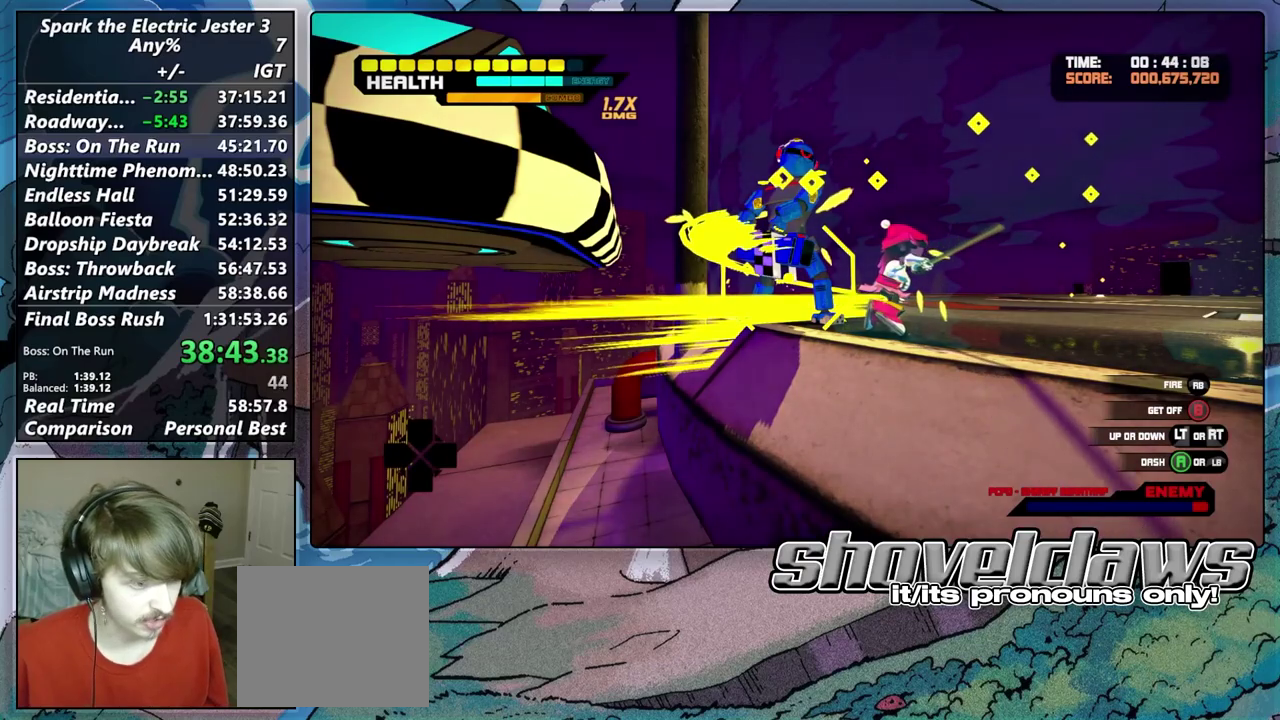
{"buttons": [], "left_stick": "center", "right_stick": "center", "events": [[67, "CROSS", "up"], [150, "CROSS", "down"], [250, "CROSS", "up"], [317, "CROSS", "down"], [417, "CROSS", "up"]]}
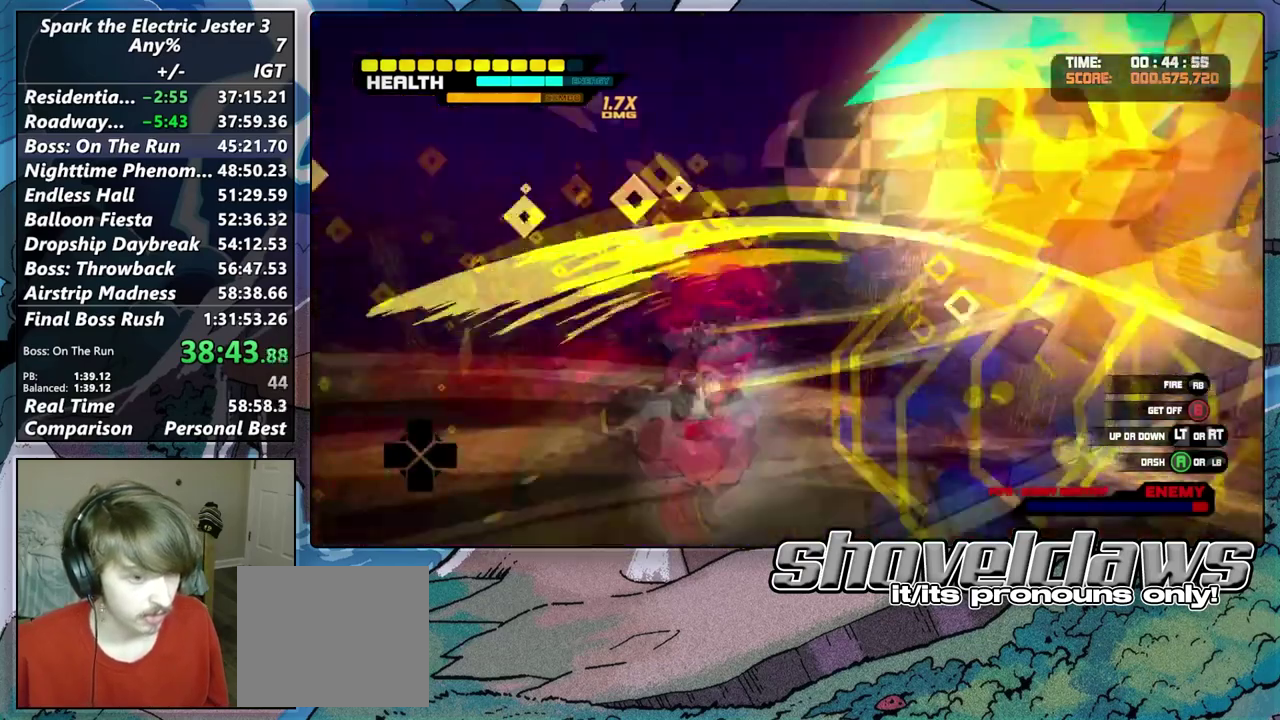
{"buttons": [], "left_stick": "center", "right_stick": "center", "events": [[17, "CROSS", "down"], [100, "CROSS", "up"], [183, "CROSS", "down"], [283, "CROSS", "up"], [400, "CROSS", "down"], [483, "CROSS", "up"]]}
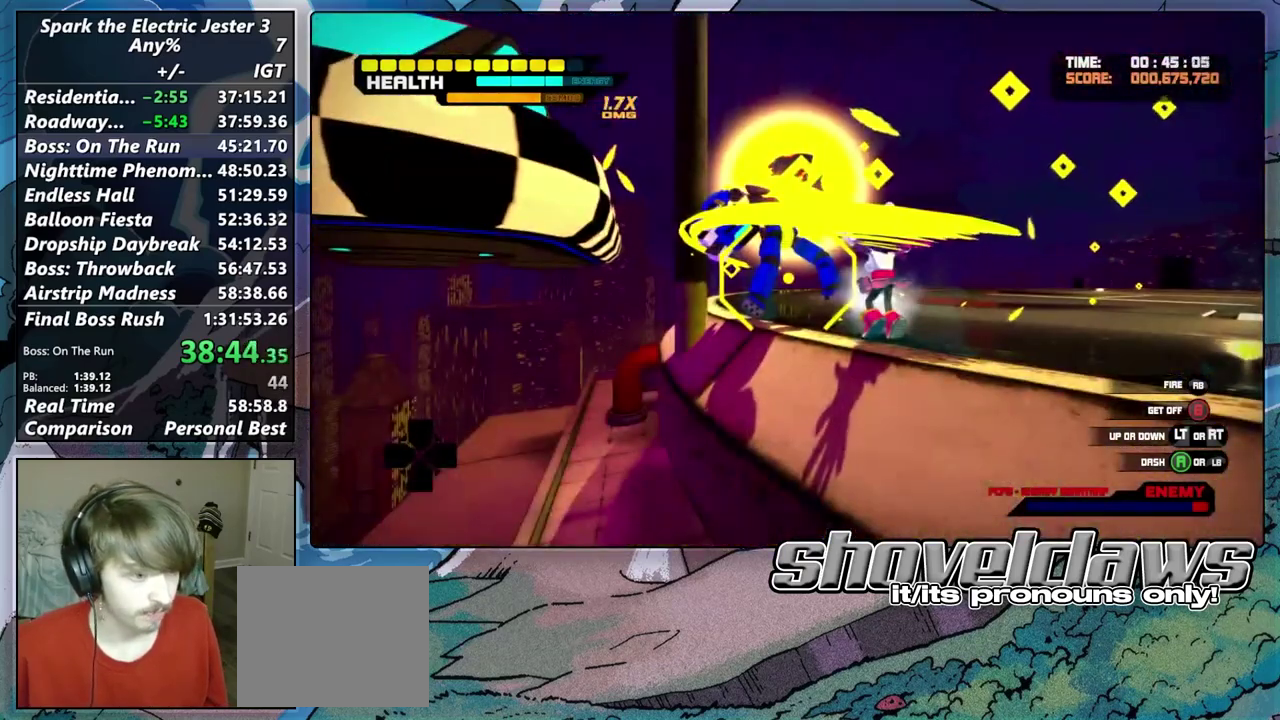
{"buttons": [], "left_stick": "center", "right_stick": "center", "events": [[83, "CROSS", "down"], [183, "CROSS", "up"], [350, "CROSS", "down"], [433, "CROSS", "up"]]}
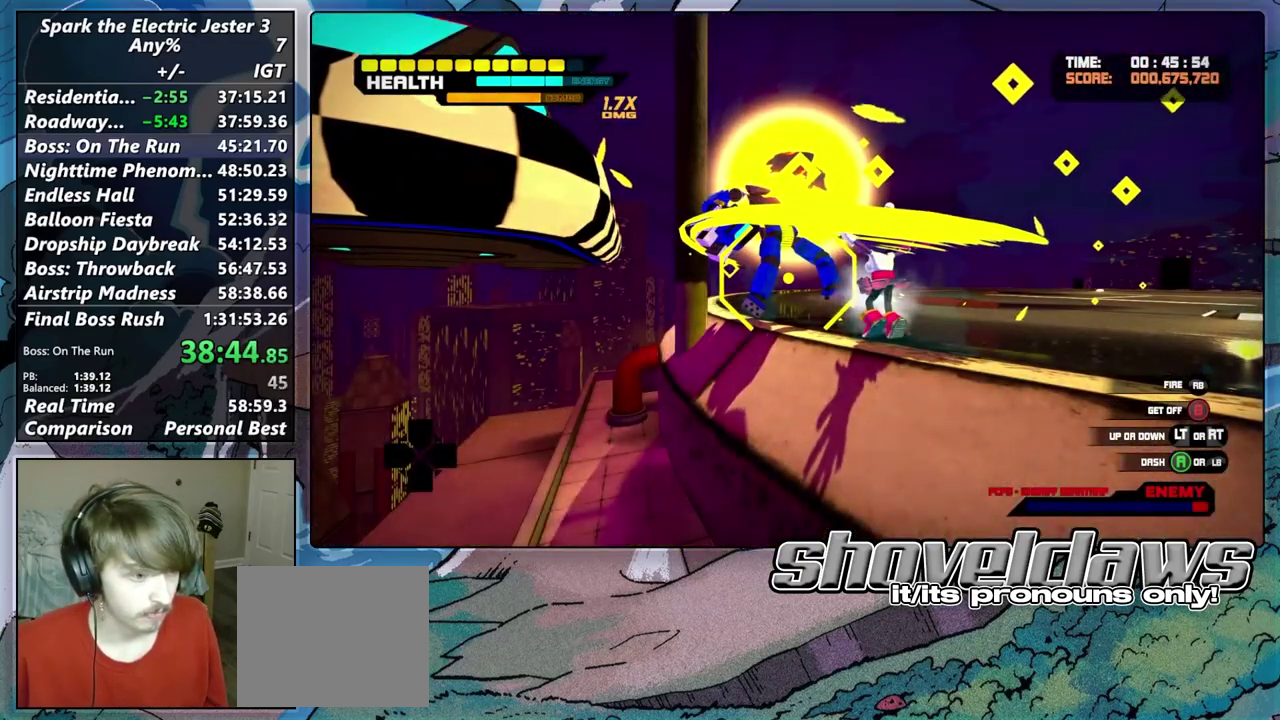
{"buttons": [], "left_stick": "center", "right_stick": "center", "events": [[100, "CROSS", "down"], [167, "CROSS", "up"], [333, "CROSS", "down"], [383, "CROSS", "up"]]}
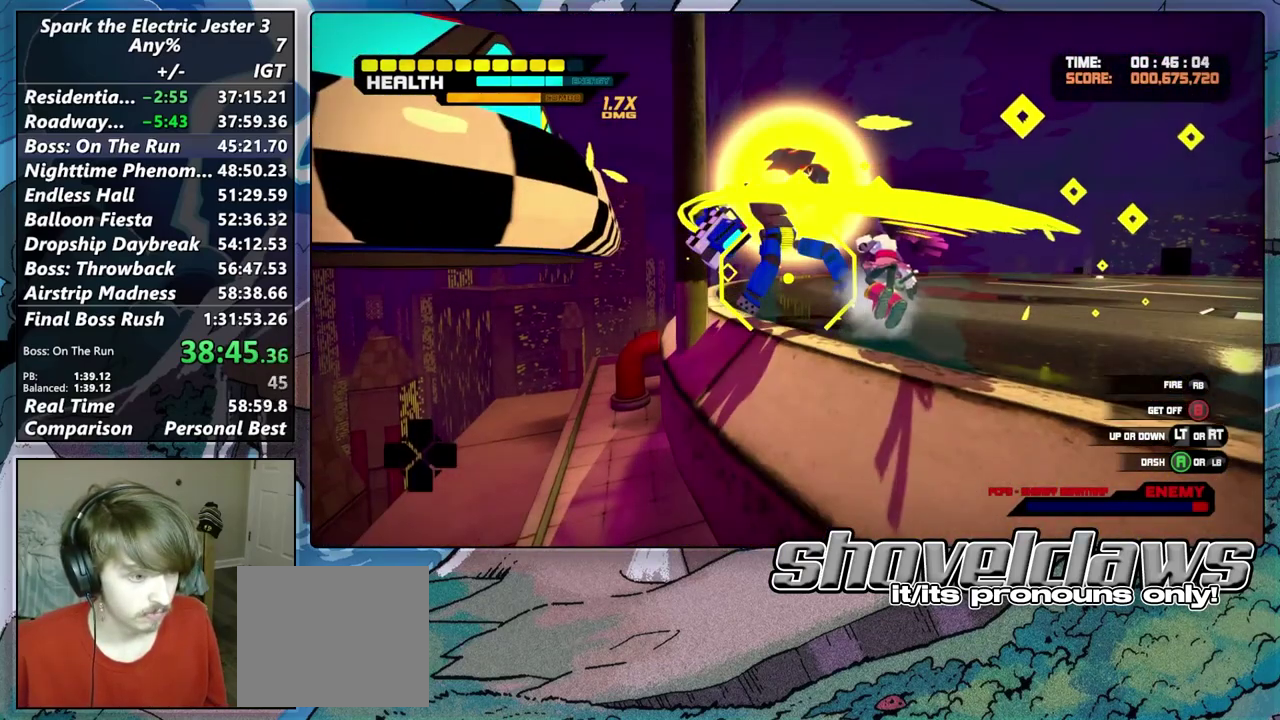
{"buttons": [], "left_stick": "center", "right_stick": "center", "events": [[50, "CROSS", "down"], [100, "CROSS", "up"], [350, "CROSS", "down"], [400, "CROSS", "up"]]}
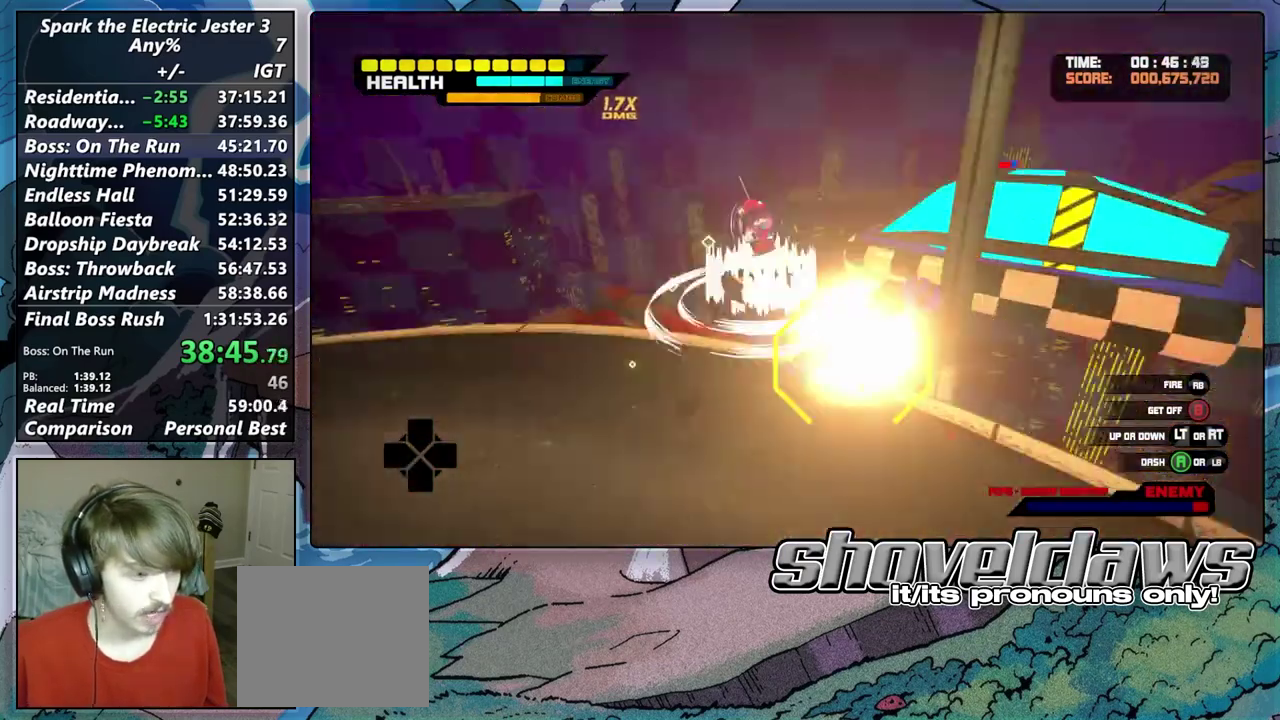
{"buttons": ["TRIANGLE"], "left_stick": "center", "right_stick": "center", "events": [[233, "TRIANGLE", "down"], [333, "TRIANGLE", "up"], [450, "TRIANGLE", "down"]]}
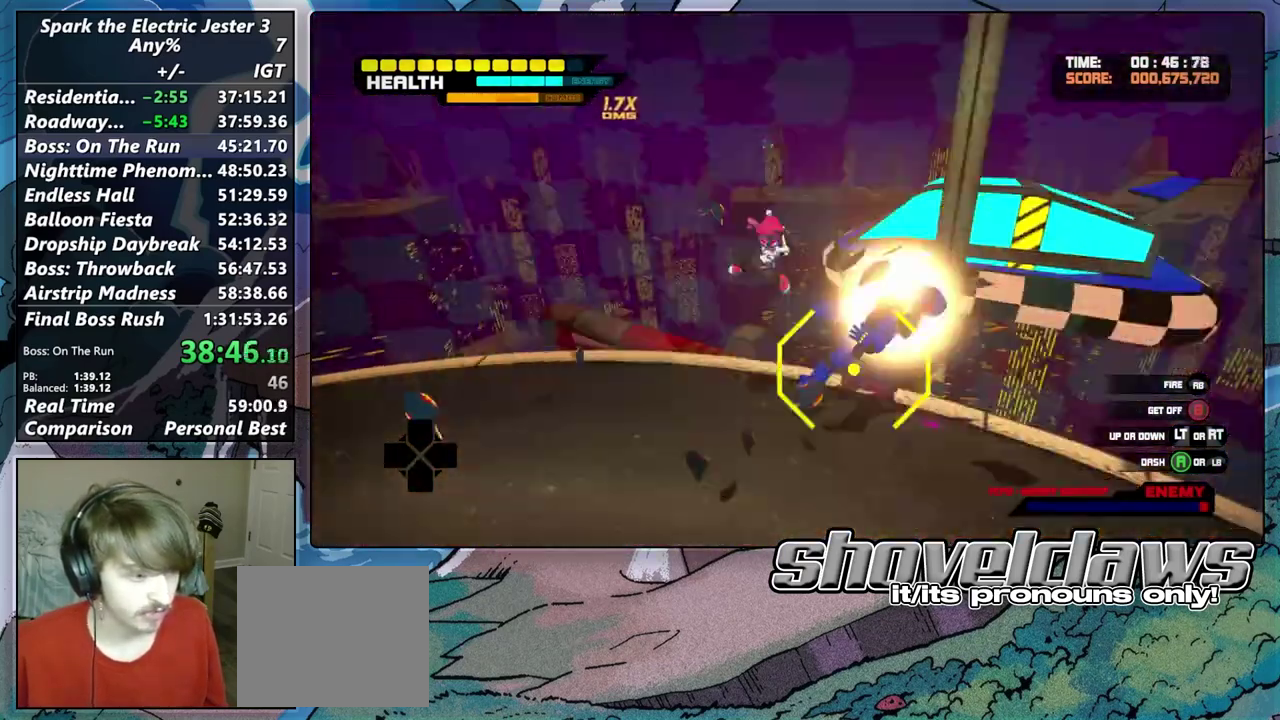
{"buttons": ["R2"], "left_stick": "down", "right_stick": "center", "events": [[50, "TRIANGLE", "up"], [133, "TRIANGLE", "down"], [233, "TRIANGLE", "up"], [300, "left_stick", "down"], [417, "R2", "down"]]}
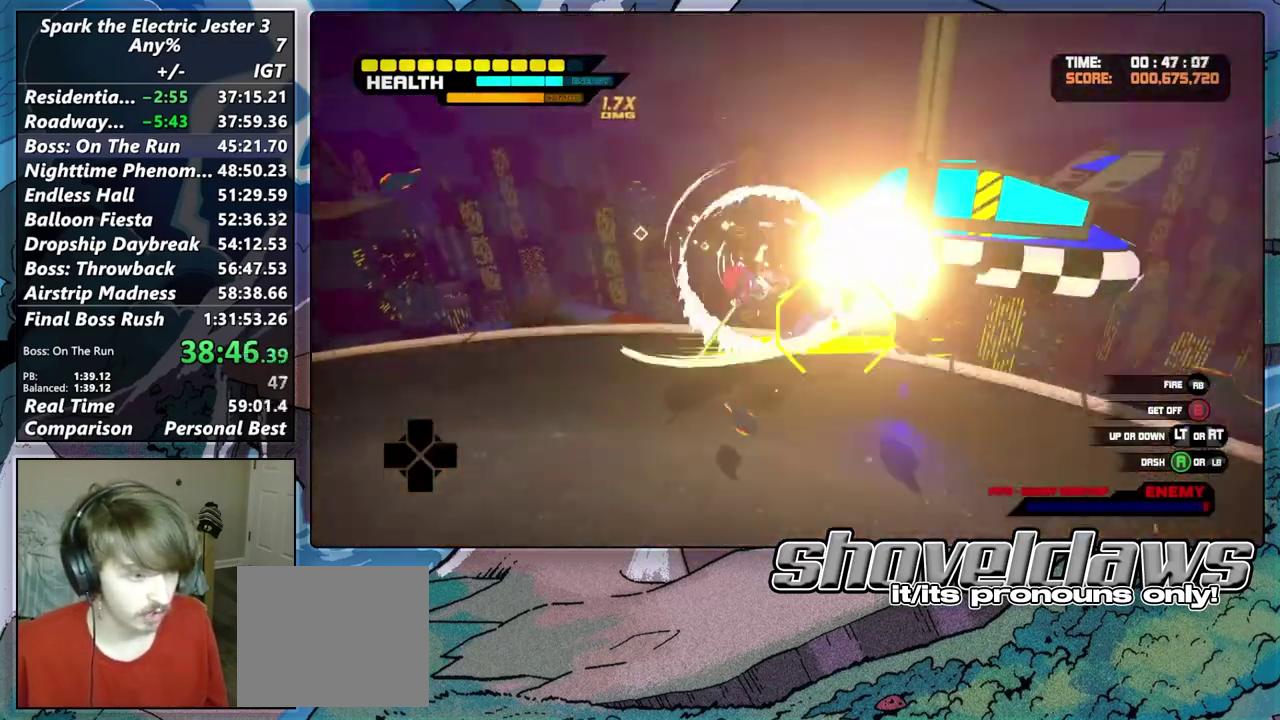
{"buttons": ["R2"], "left_stick": "down", "right_stick": "center", "events": [[100, "R2", "up"], [467, "R2", "down"]]}
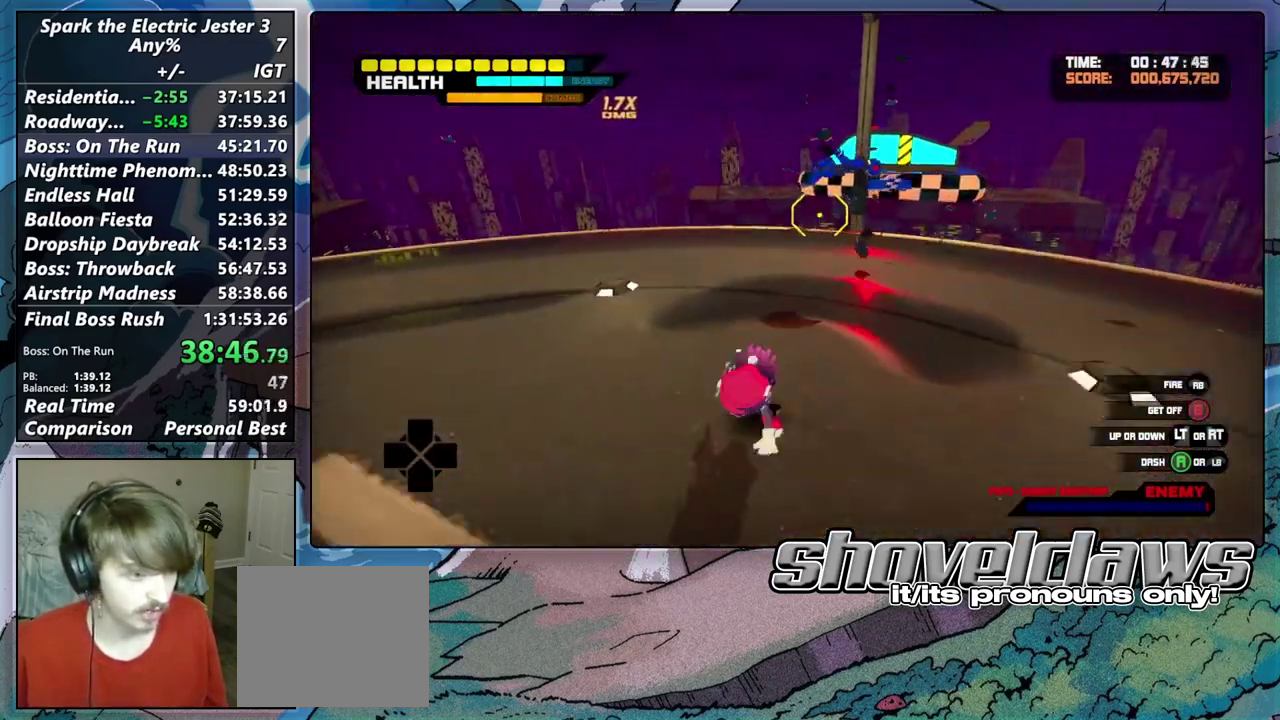
{"buttons": [], "left_stick": "center", "right_stick": "center", "events": [[167, "R2", "up"], [417, "left_stick", "up-left"], [467, "left_stick", "center"]]}